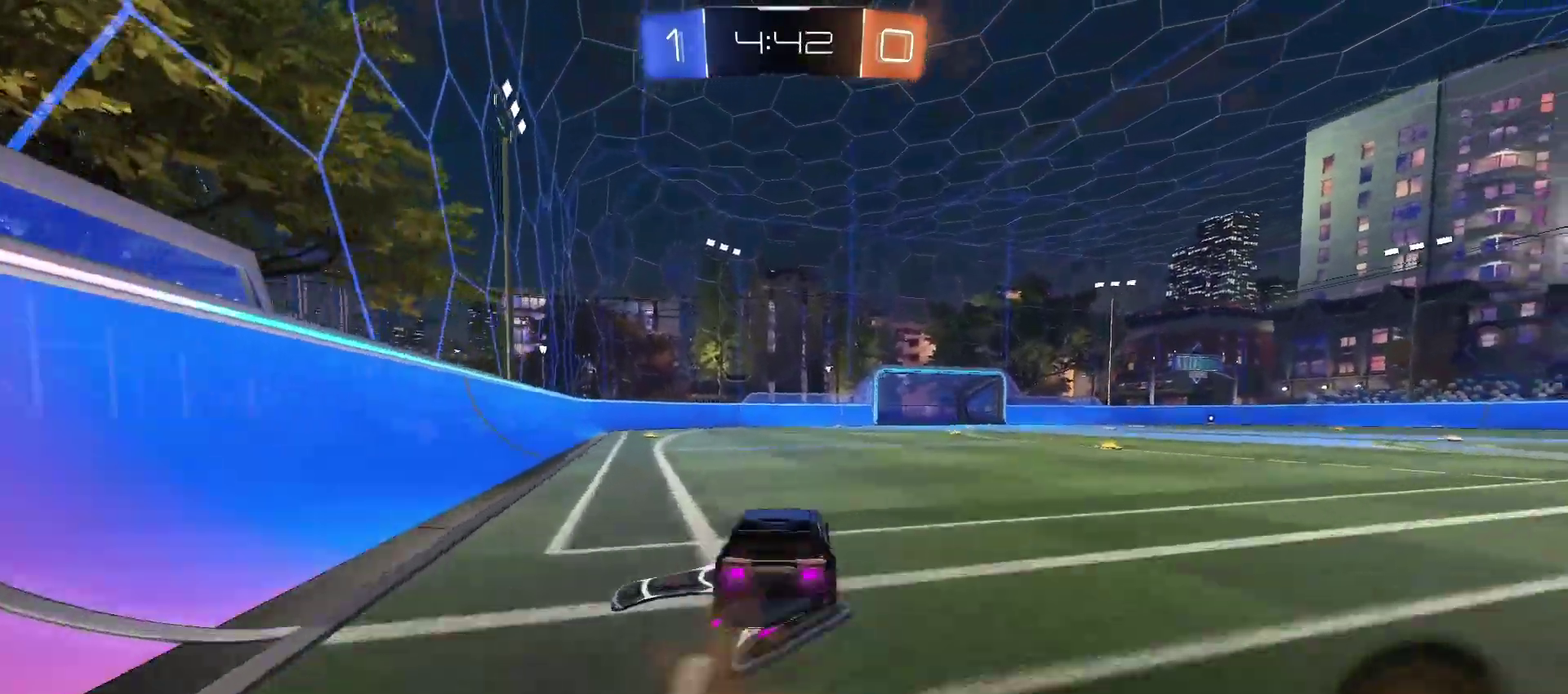
Gameplay with a controller (PlayStation layout); each line is a JSON object with the inputs held at the frame after it. "events" lists button and stick changes between this image and that frame as [ms after this image, input, new state], when the widget could be followed in between. Not read: L1 R1.
{"buttons": ["CROSS"], "left_stick": "center", "right_stick": "center", "events": [[467, "CROSS", "down"]]}
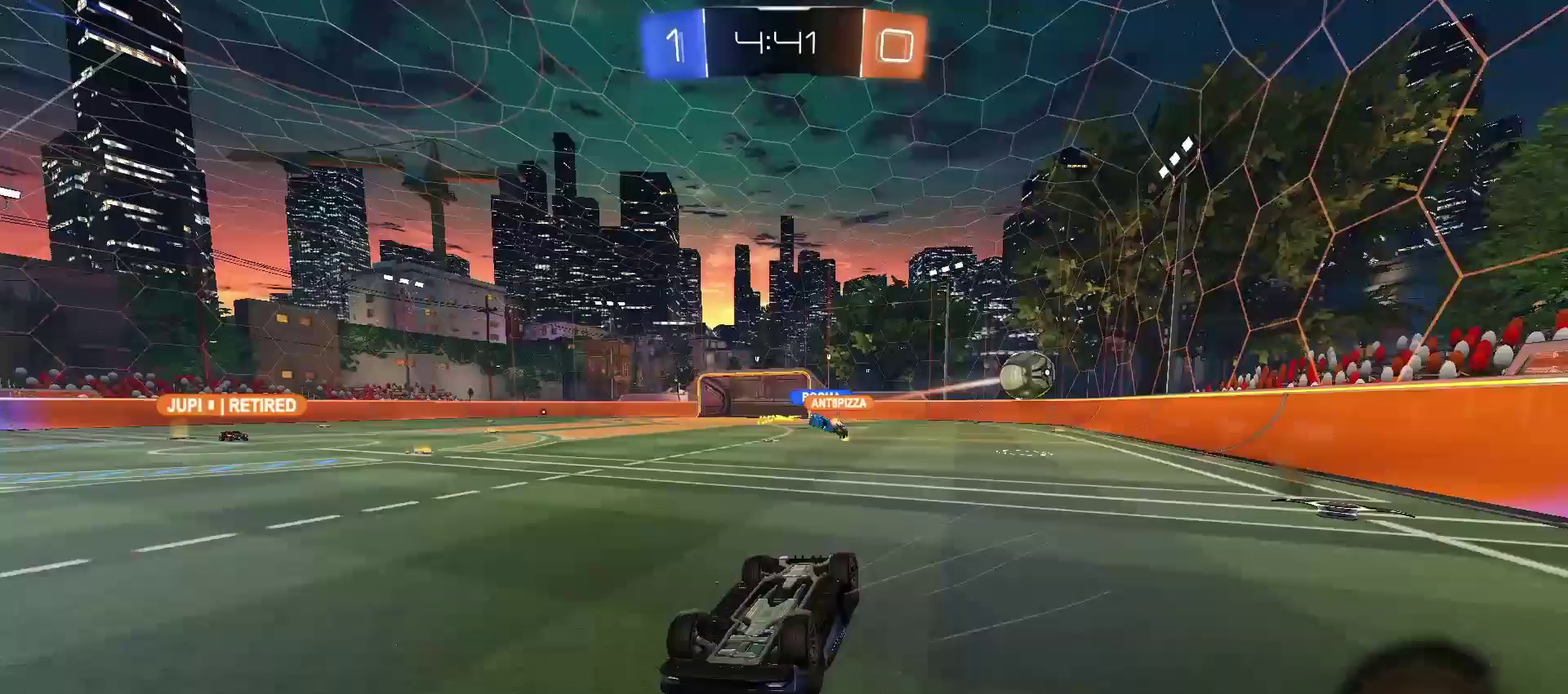
{"buttons": [], "left_stick": "center", "right_stick": "center", "events": [[167, "CROSS", "up"]]}
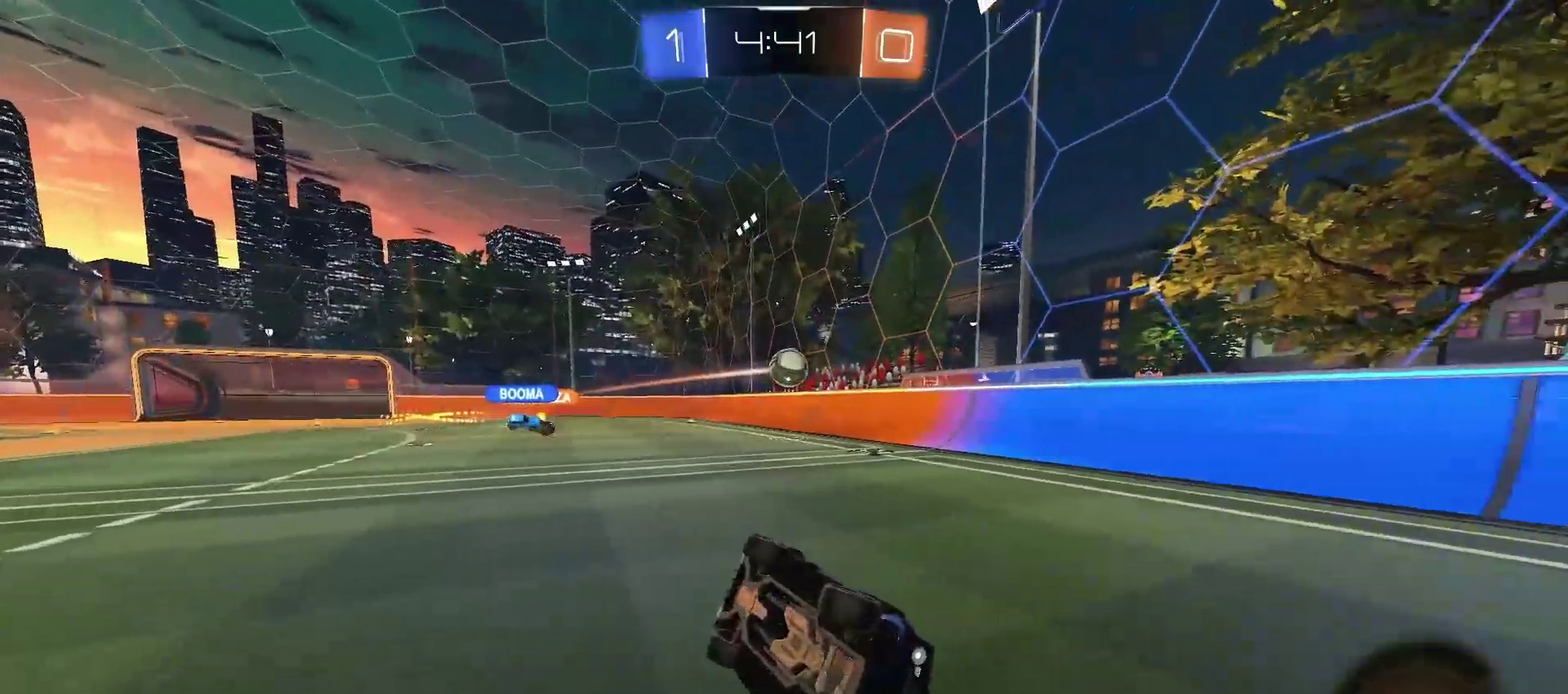
{"buttons": [], "left_stick": "center", "right_stick": "center", "events": []}
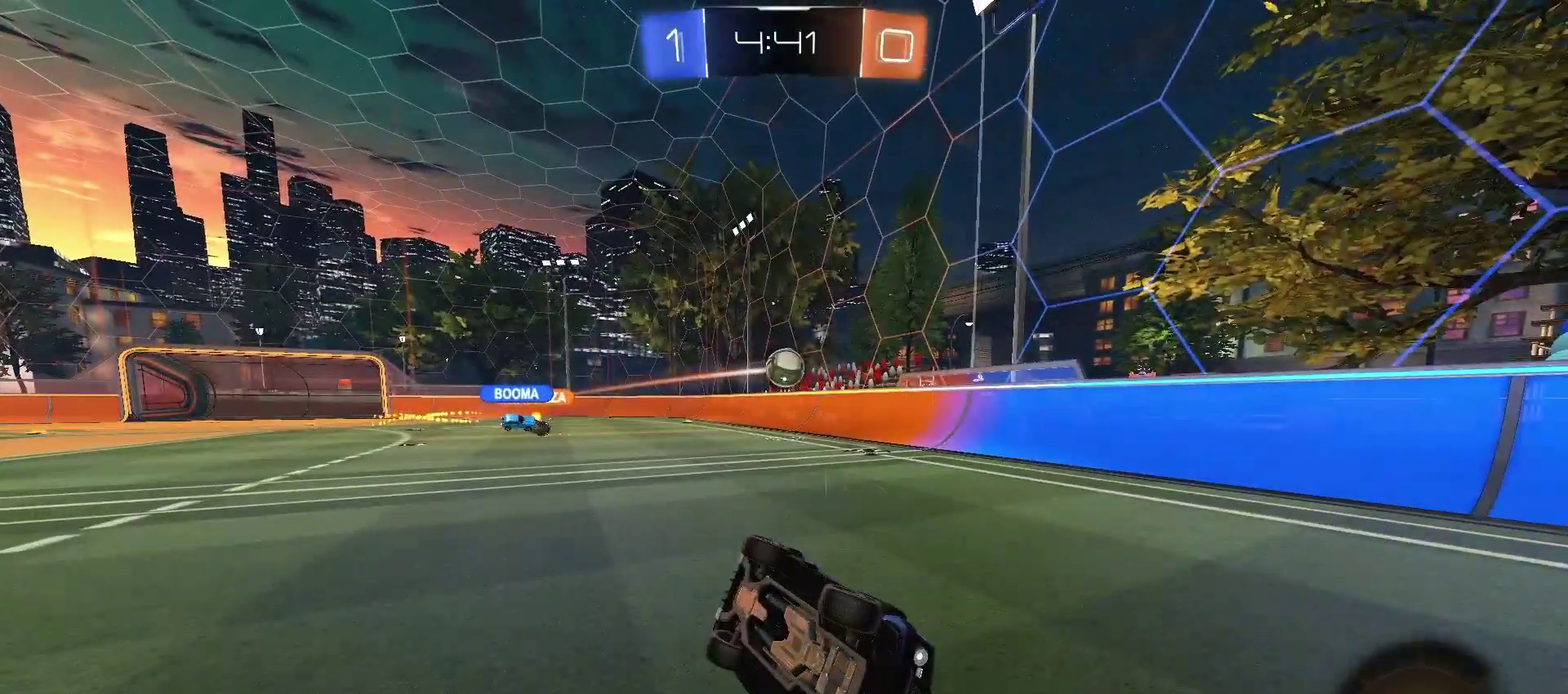
{"buttons": ["DPAD_LEFT"], "left_stick": "center", "right_stick": "center"}
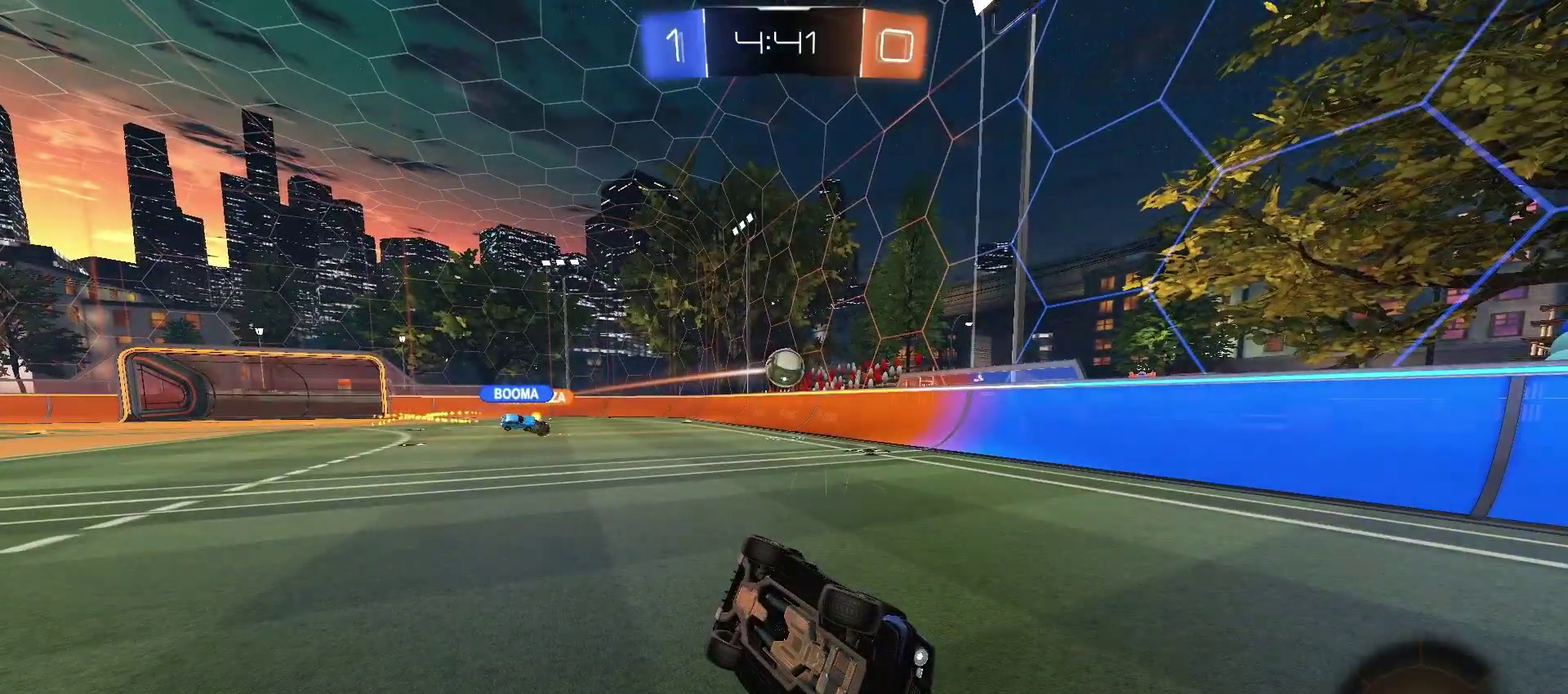
{"buttons": [], "left_stick": "center", "right_stick": "center"}